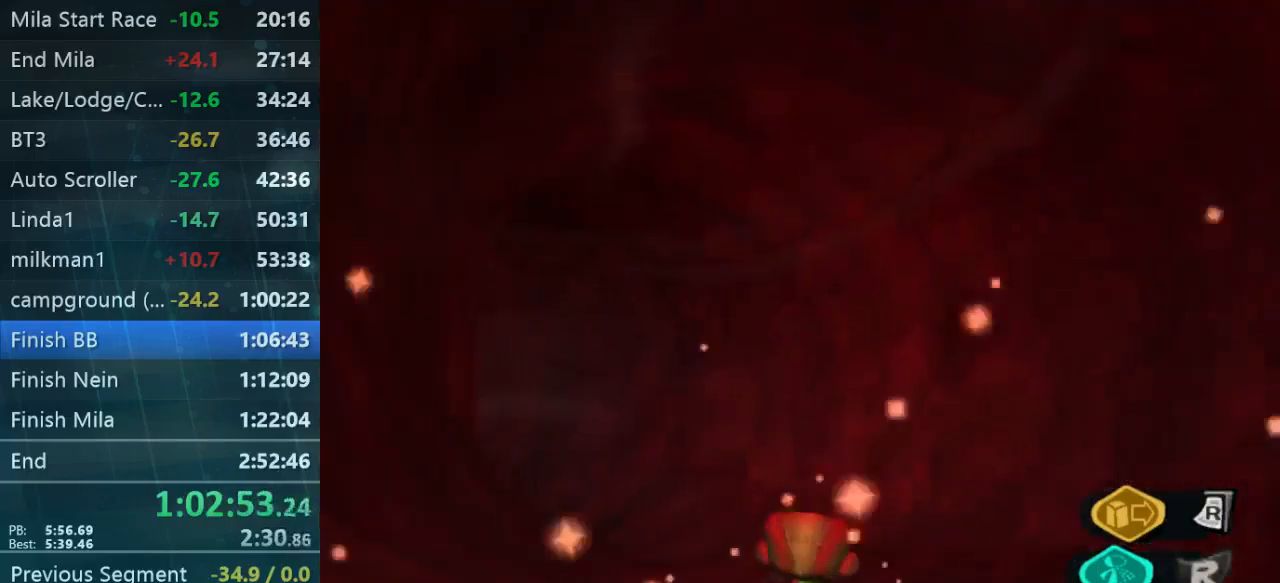
Gameplay with a controller (Xbox layout); each line is a JSON object with the inputs held at the frame after it. "events" lists button and stick changes between this image and that frame as [ms after this image, input, new state], when the widget could be followed in between. Not read: L3 R3.
{"buttons": [], "left_stick": "up-left", "right_stick": "center", "events": [[334, "left_stick", "up-left"]]}
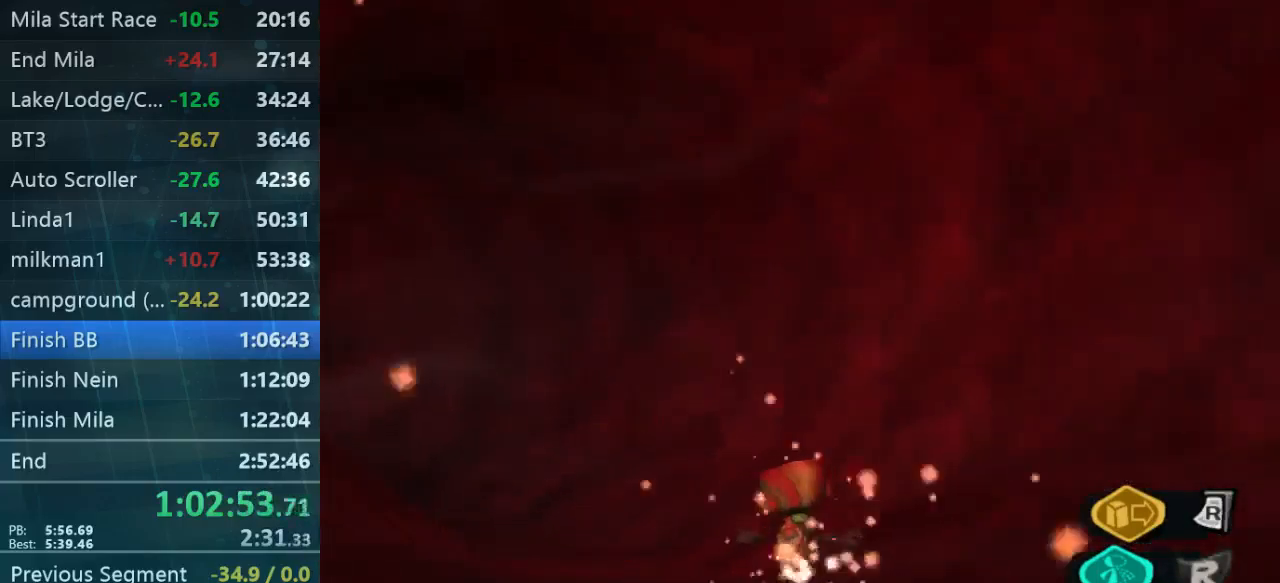
{"buttons": [], "left_stick": "up-left", "right_stick": "center", "events": []}
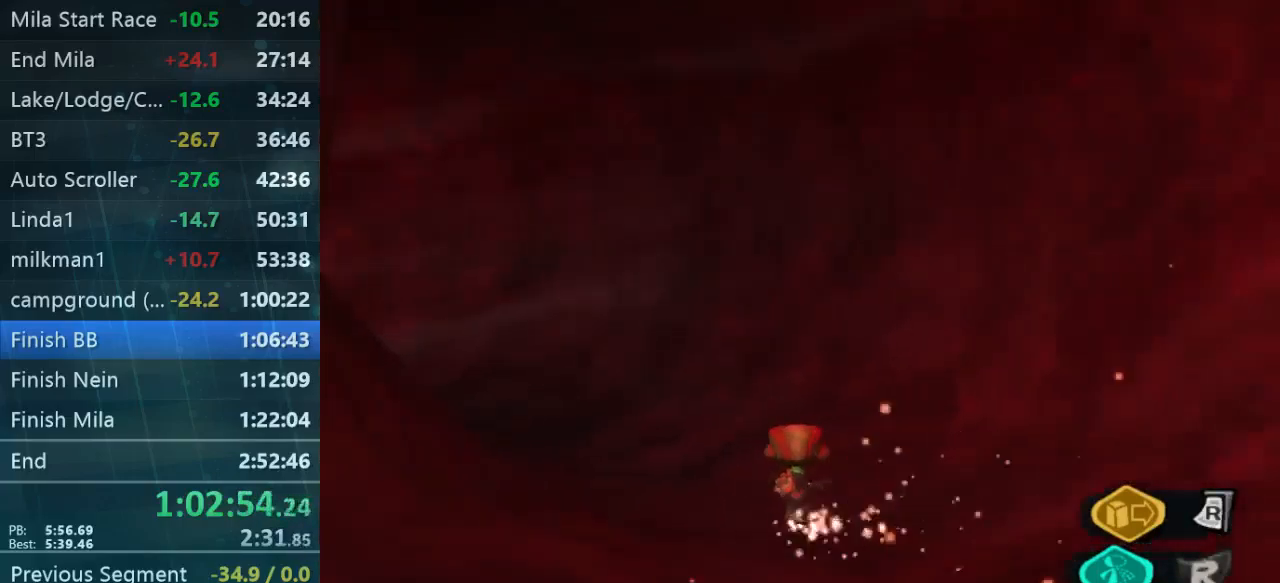
{"buttons": [], "left_stick": "up-left", "right_stick": "center", "events": []}
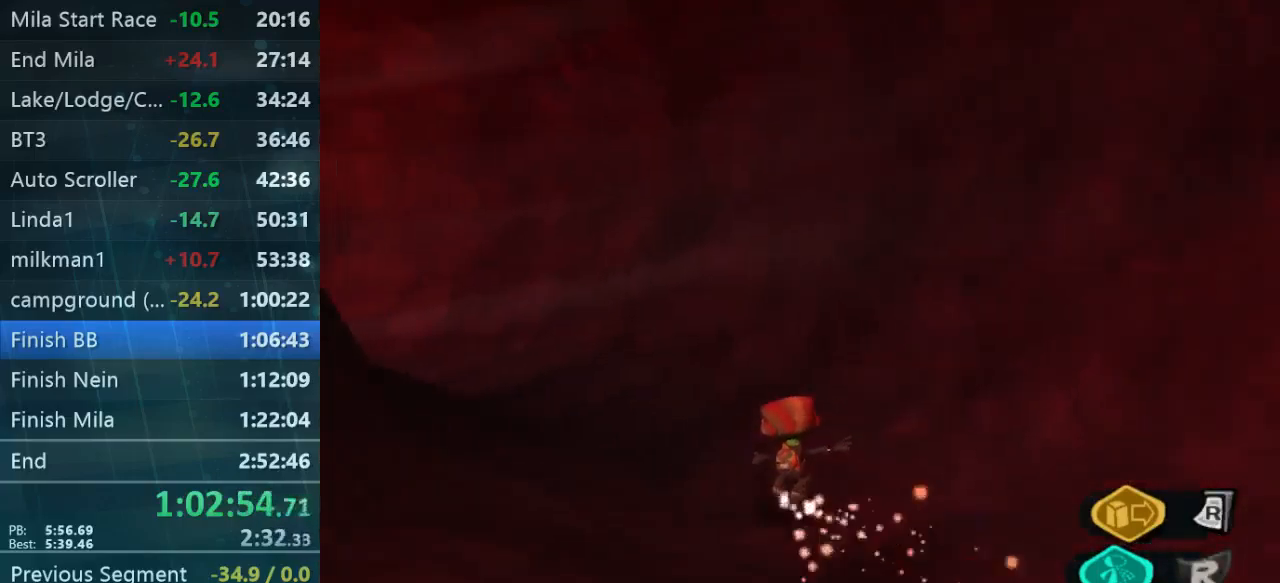
{"buttons": [], "left_stick": "up-left", "right_stick": "center", "events": []}
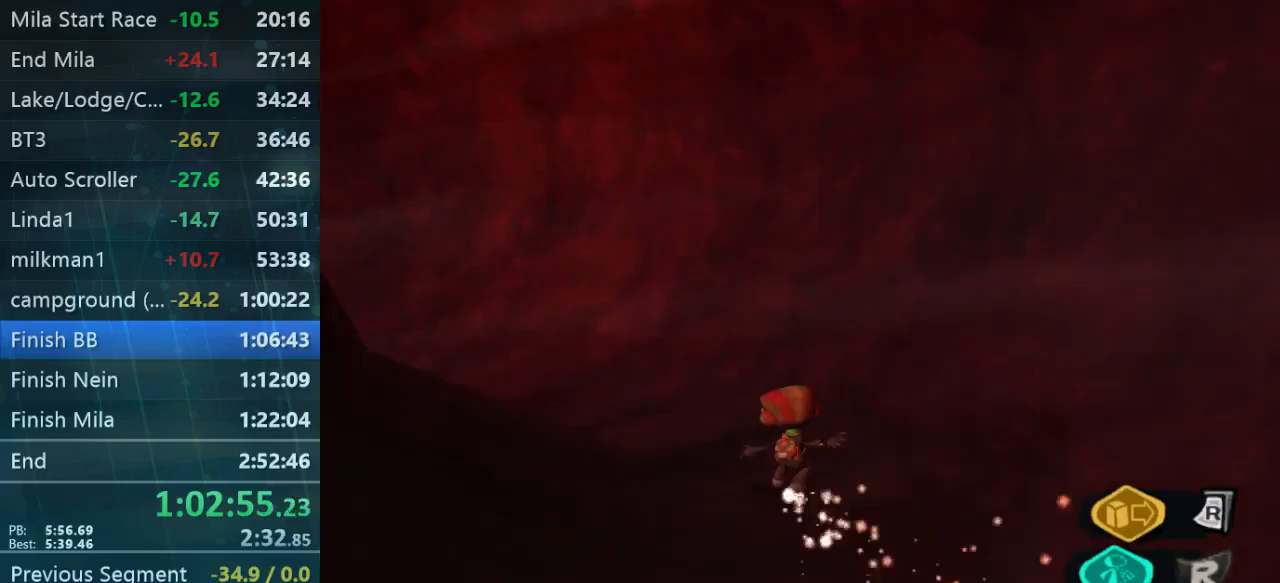
{"buttons": [], "left_stick": "up-left", "right_stick": "center", "events": []}
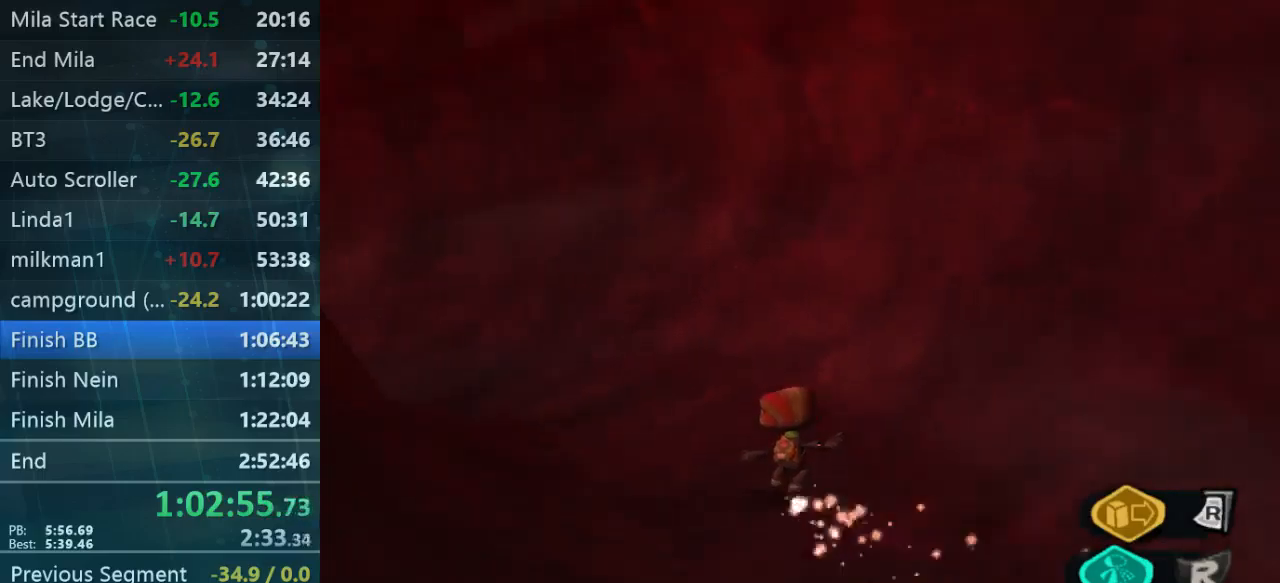
{"buttons": [], "left_stick": "up-left", "right_stick": "center", "events": []}
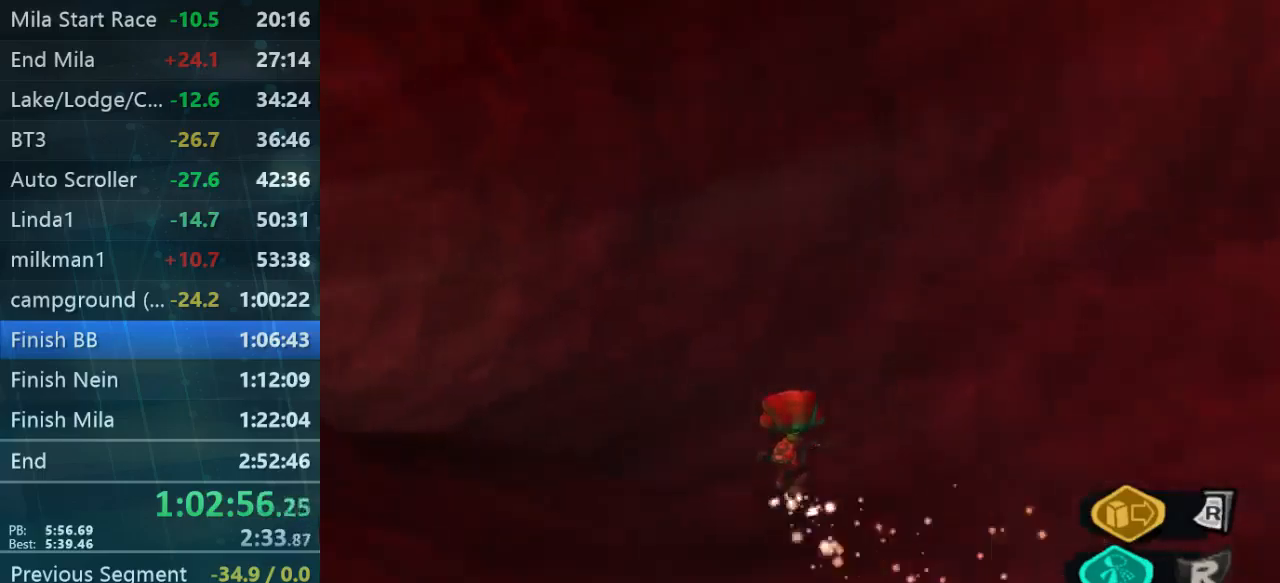
{"buttons": [], "left_stick": "up-left", "right_stick": "center", "events": []}
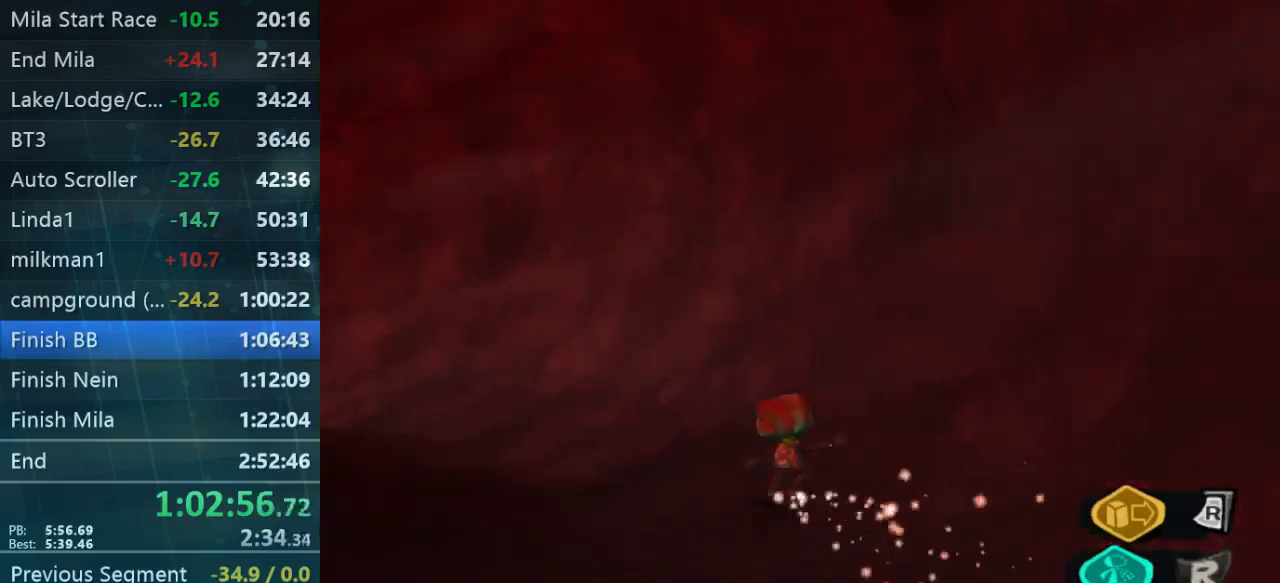
{"buttons": [], "left_stick": "up-left", "right_stick": "center", "events": []}
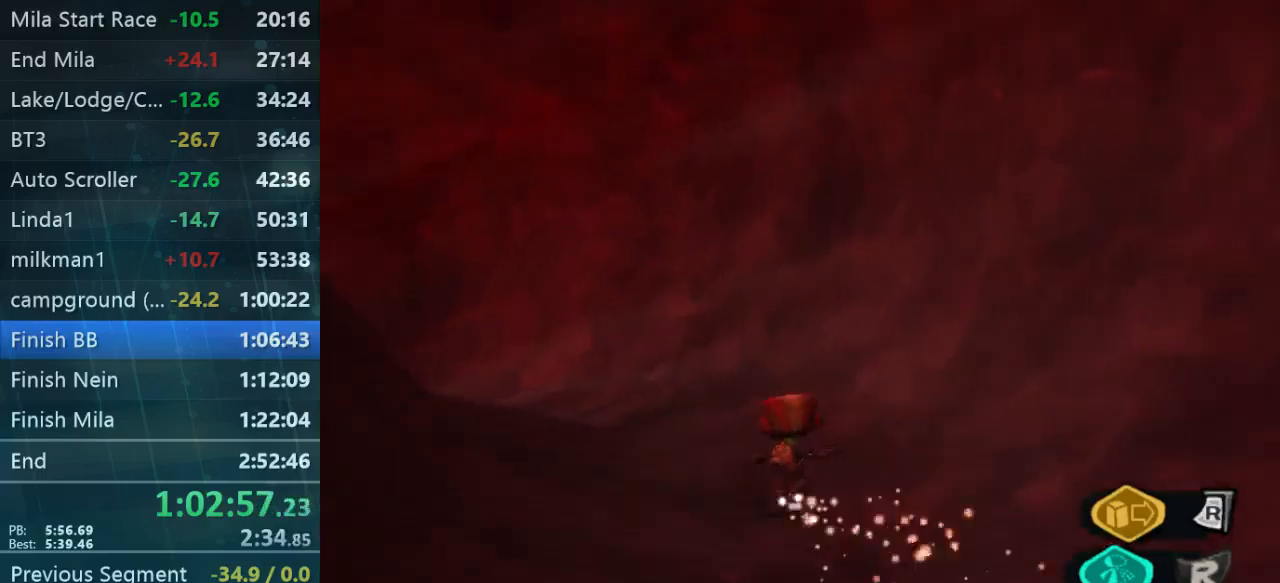
{"buttons": [], "left_stick": "up-left", "right_stick": "left", "events": [[333, "right_stick", "left"]]}
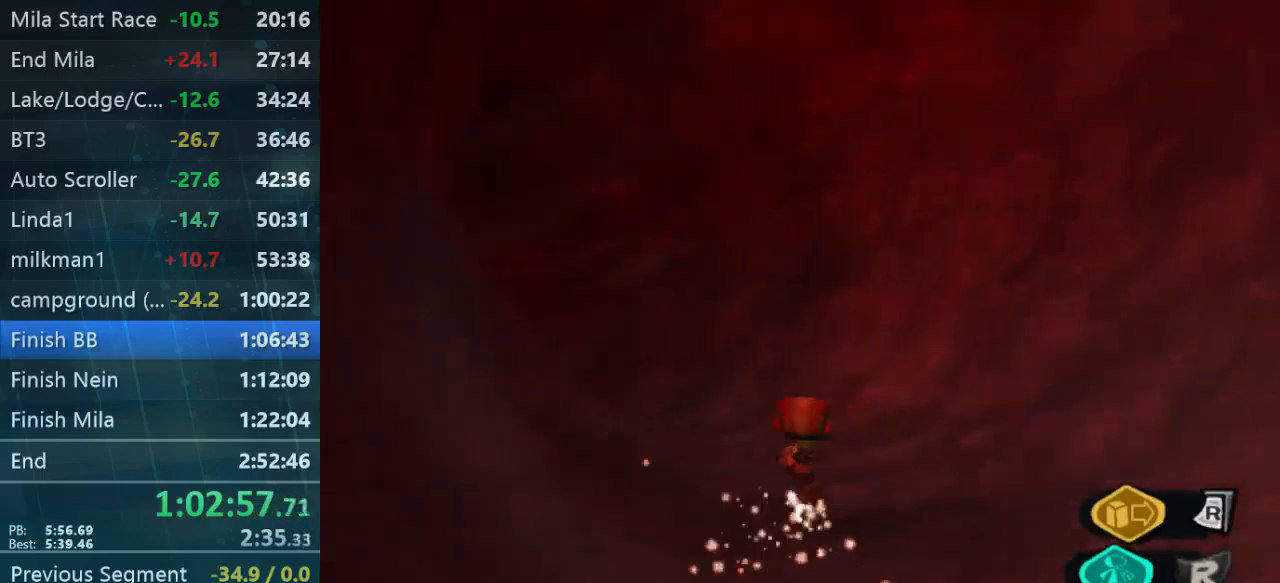
{"buttons": [], "left_stick": "up-left", "right_stick": "left", "events": [[233, "right_stick", "center"], [433, "right_stick", "left"]]}
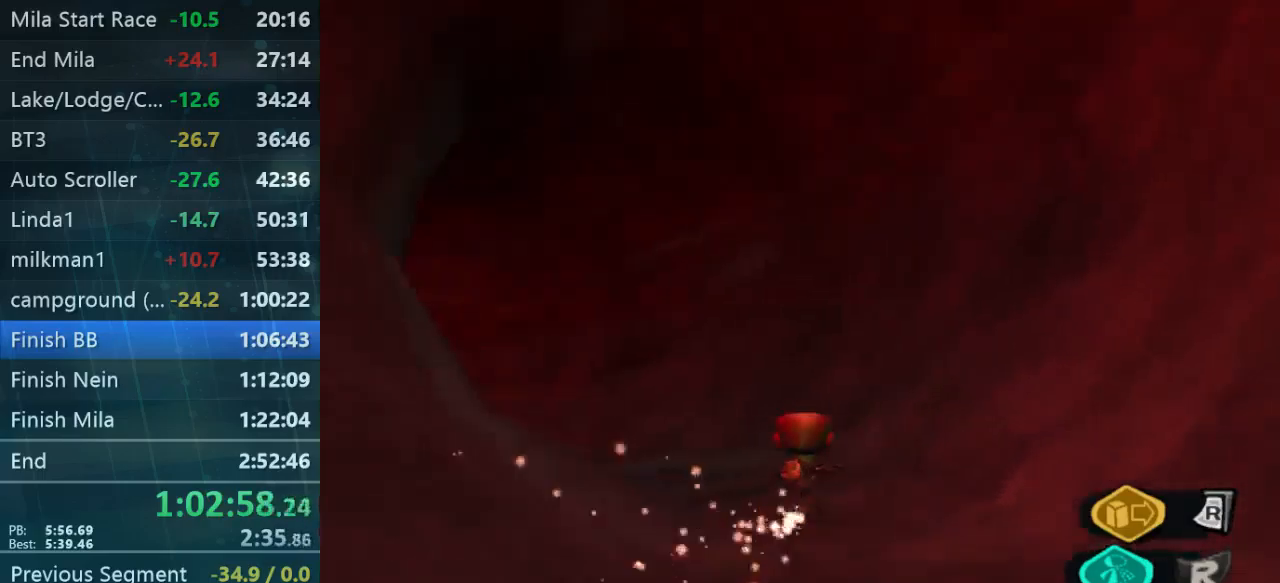
{"buttons": [], "left_stick": "up-left", "right_stick": "left", "events": [[300, "right_stick", "center"], [433, "right_stick", "left"]]}
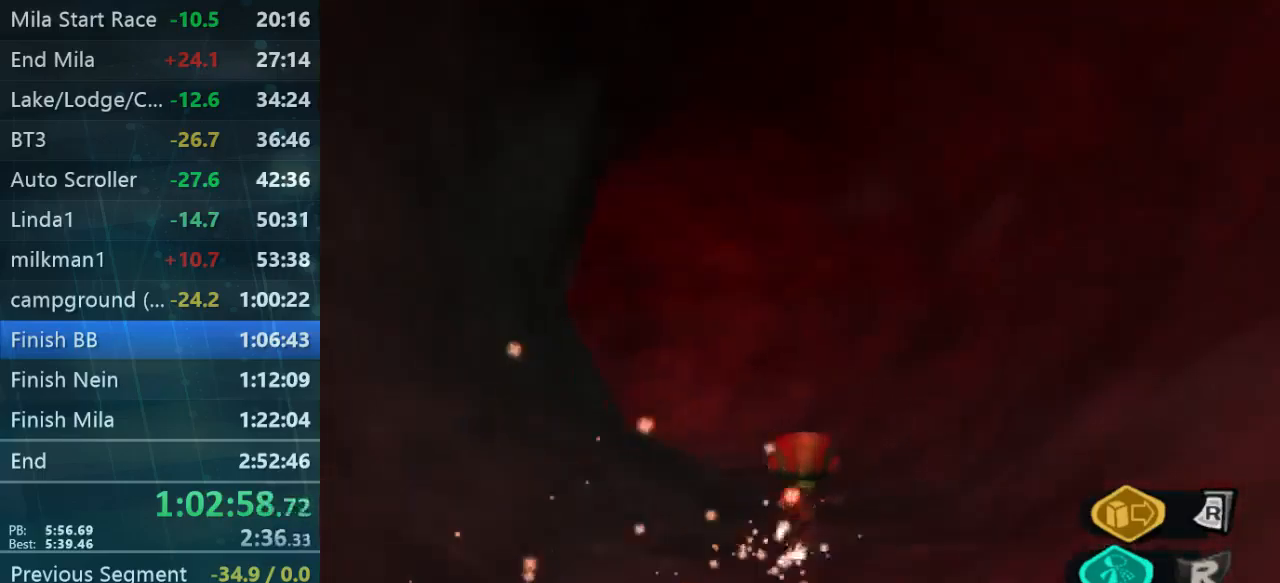
{"buttons": [], "left_stick": "up-left", "right_stick": "center", "events": [[100, "left_stick", "up"], [100, "right_stick", "center"], [433, "left_stick", "up-left"]]}
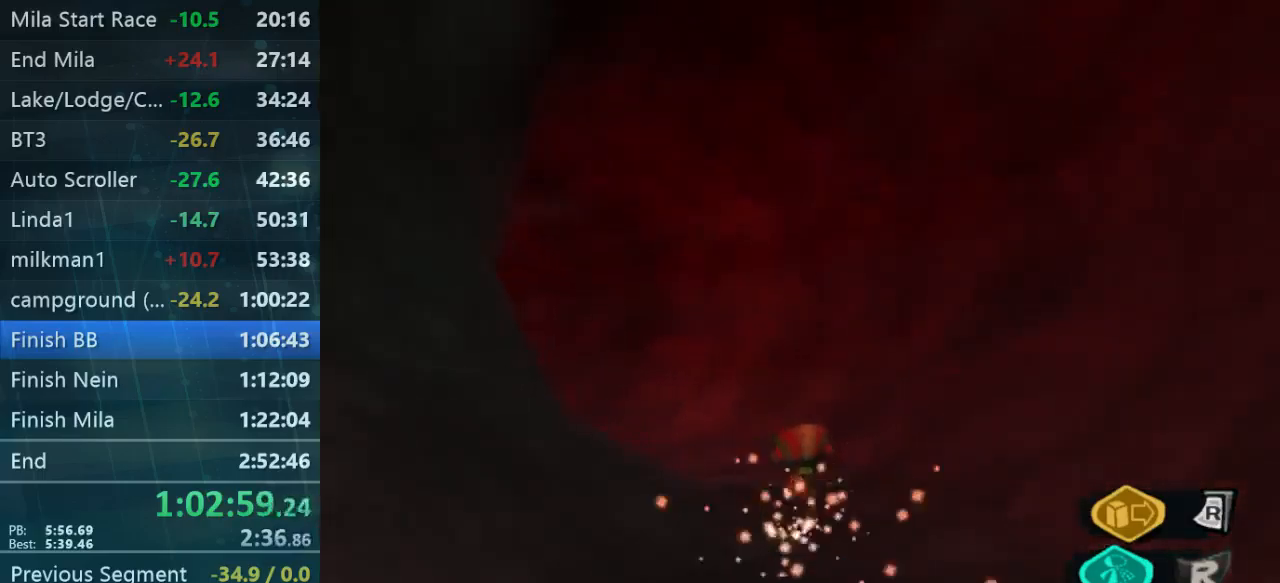
{"buttons": [], "left_stick": "up-left", "right_stick": "center", "events": []}
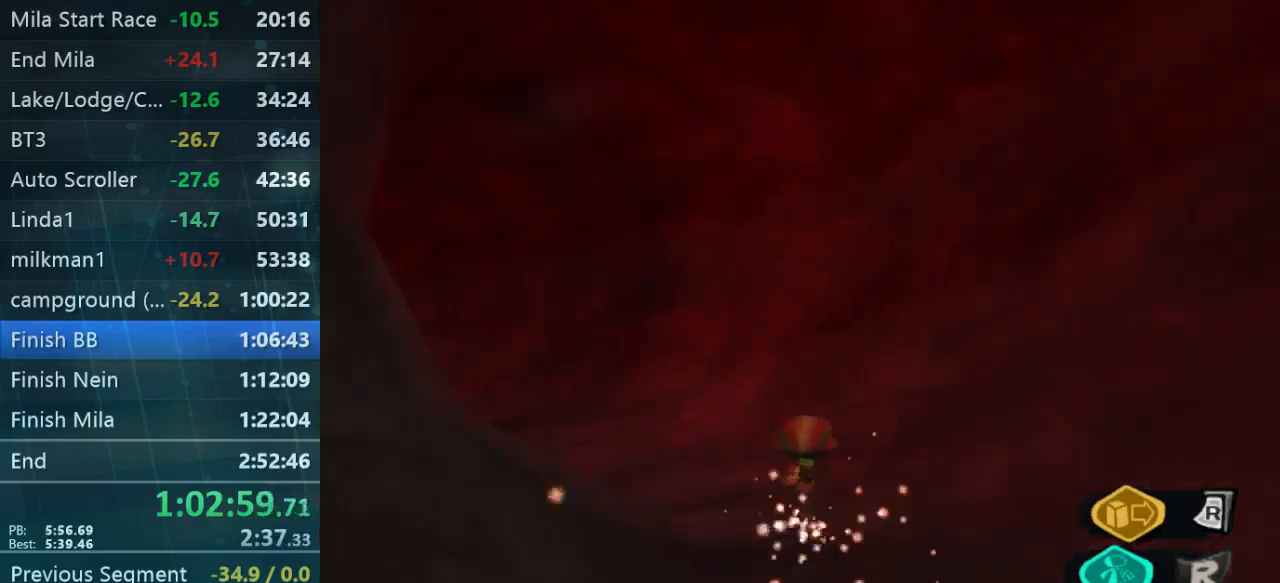
{"buttons": [], "left_stick": "up-left", "right_stick": "center", "events": []}
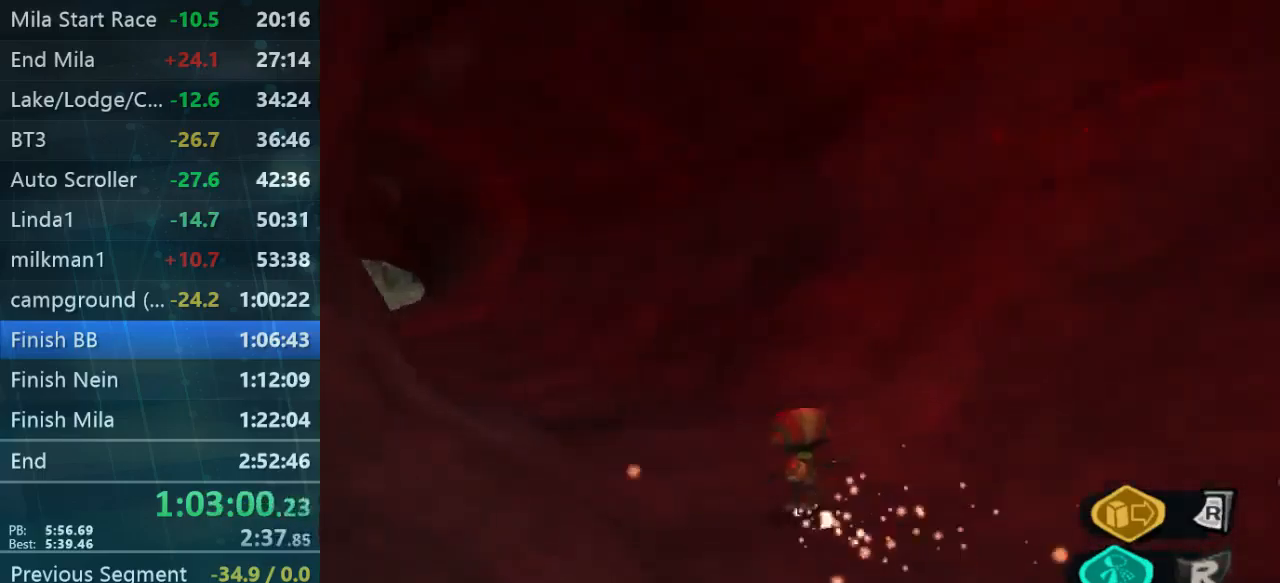
{"buttons": [], "left_stick": "up", "right_stick": "center", "events": [[33, "right_stick", "left"], [267, "right_stick", "center"], [300, "left_stick", "up"]]}
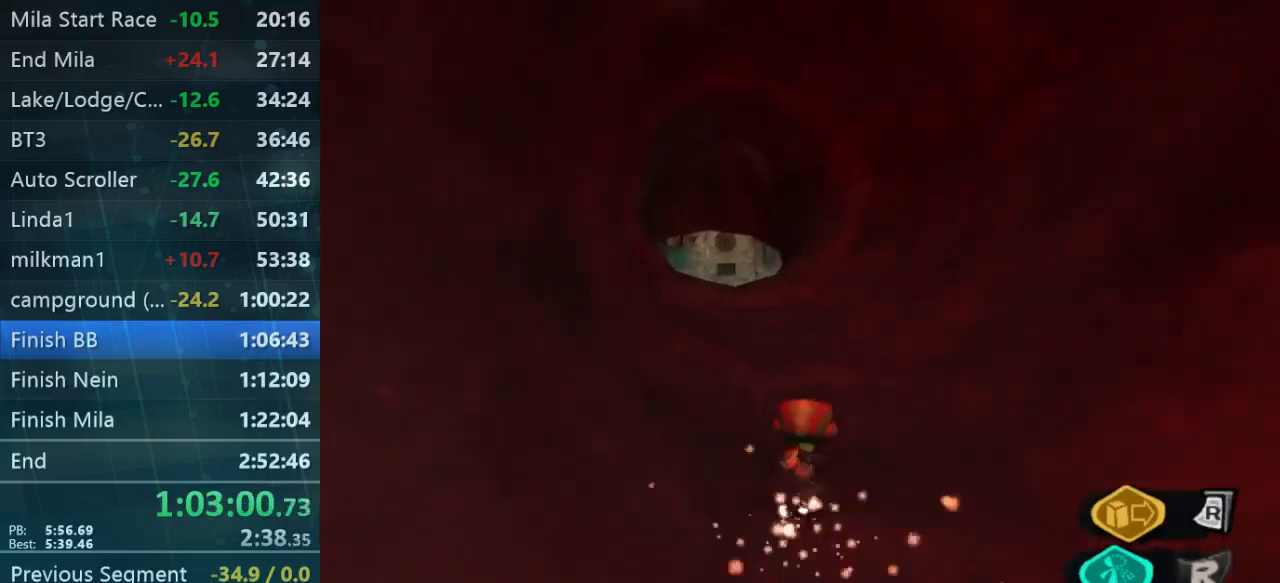
{"buttons": [], "left_stick": "up", "right_stick": "center", "events": []}
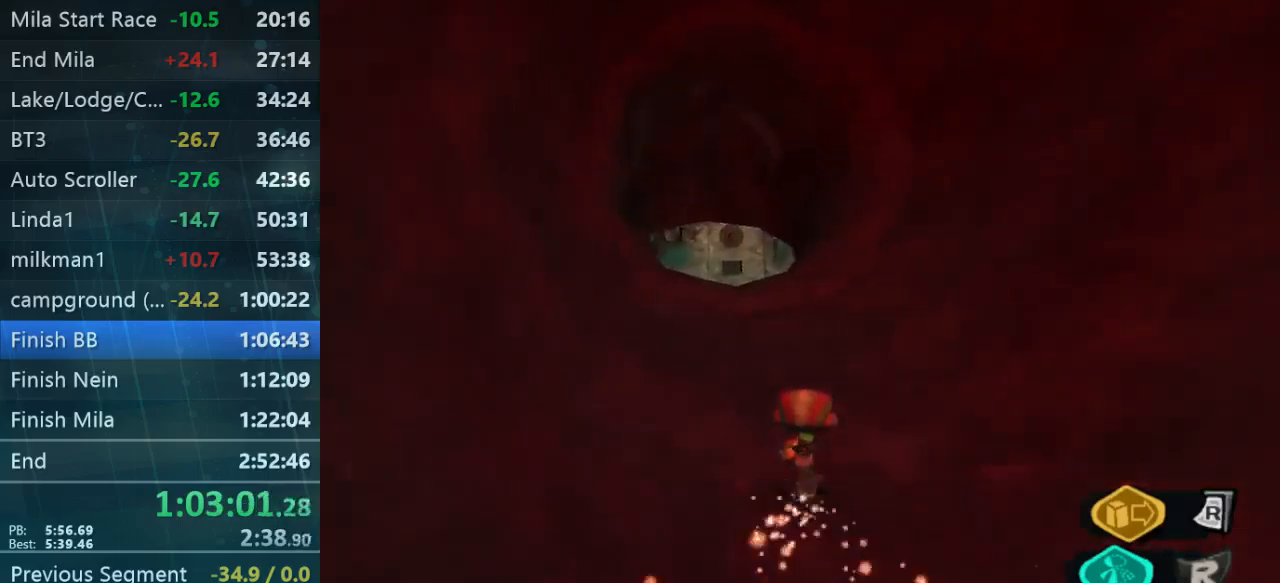
{"buttons": [], "left_stick": "up", "right_stick": "center", "events": []}
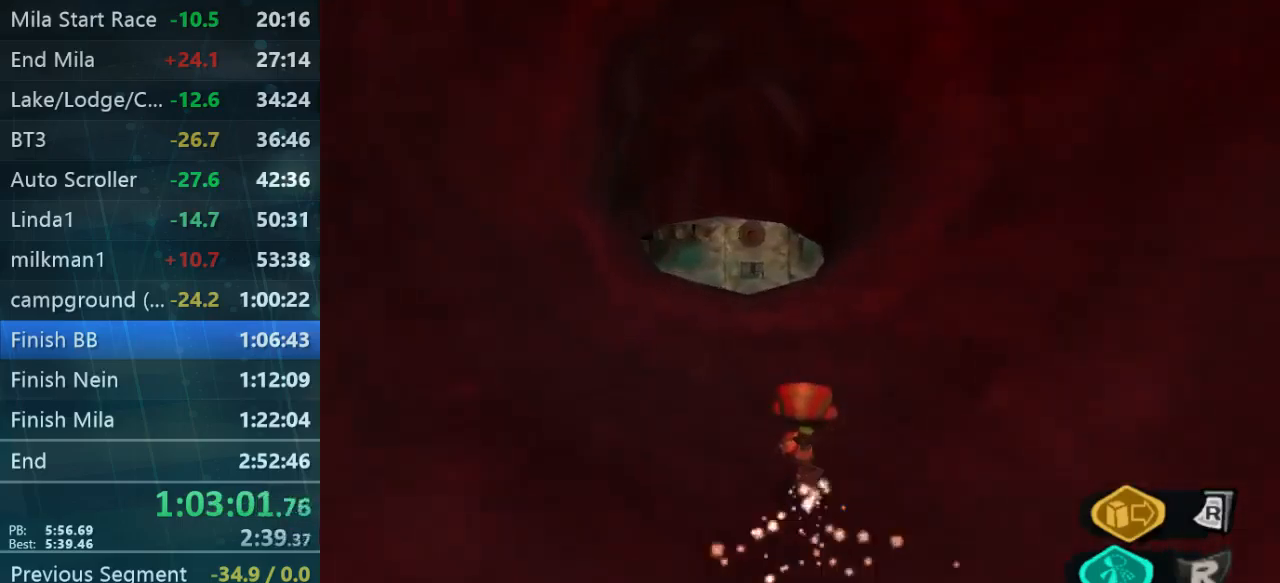
{"buttons": [], "left_stick": "up", "right_stick": "left", "events": [[433, "right_stick", "left"]]}
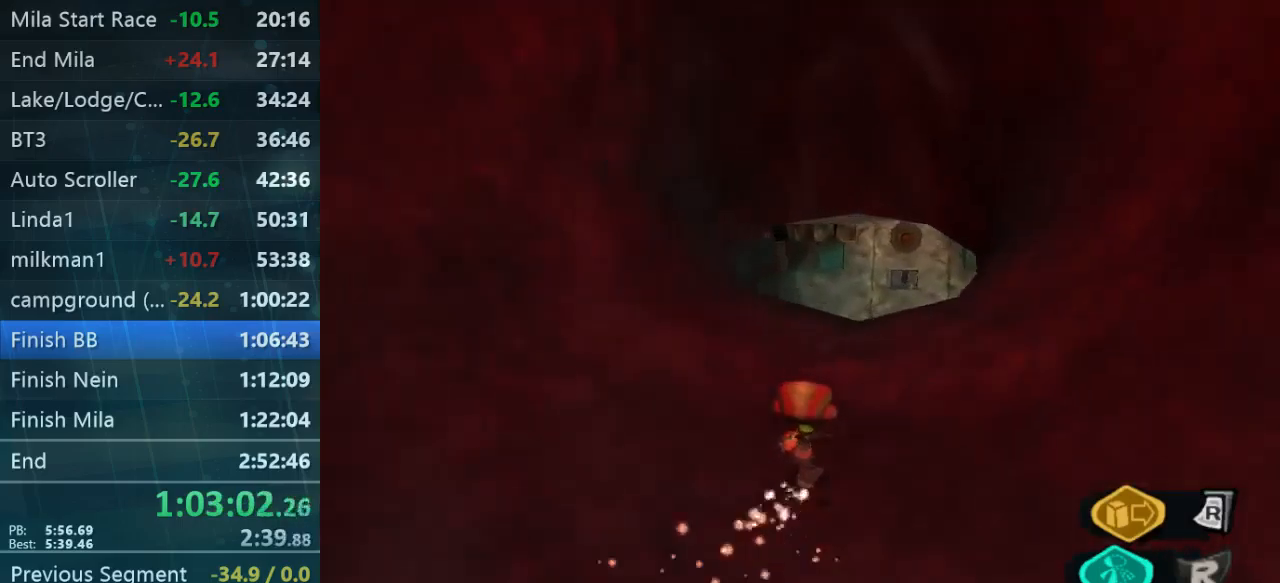
{"buttons": [], "left_stick": "up-right", "right_stick": "center", "events": [[67, "right_stick", "center"], [500, "left_stick", "up-right"]]}
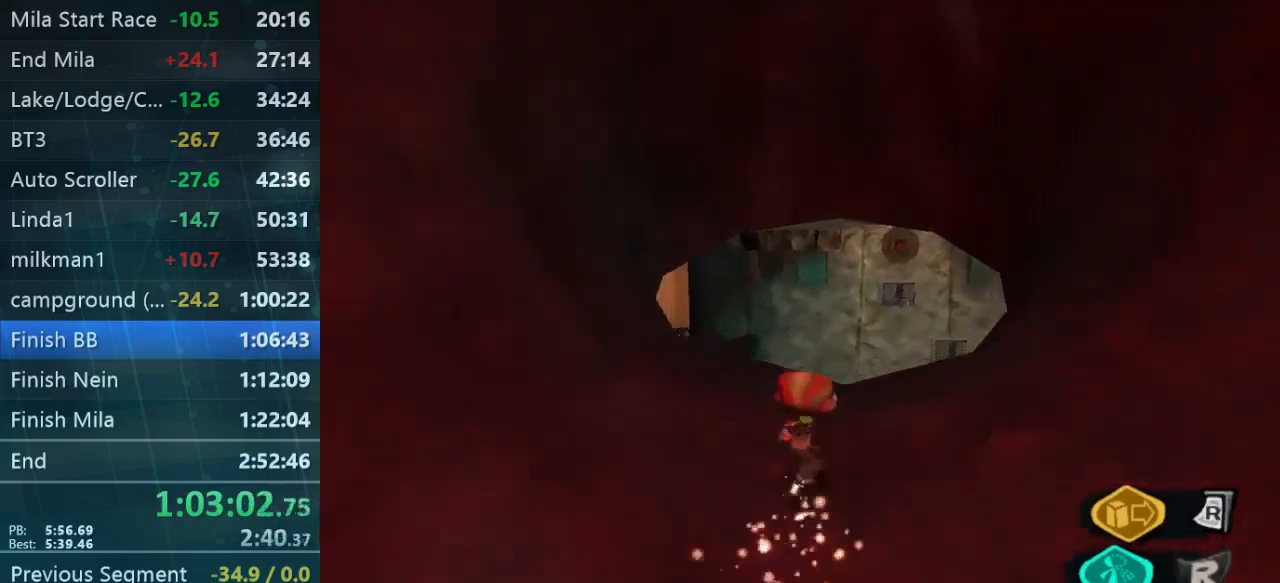
{"buttons": [], "left_stick": "up", "right_stick": "center", "events": [[100, "left_stick", "up"]]}
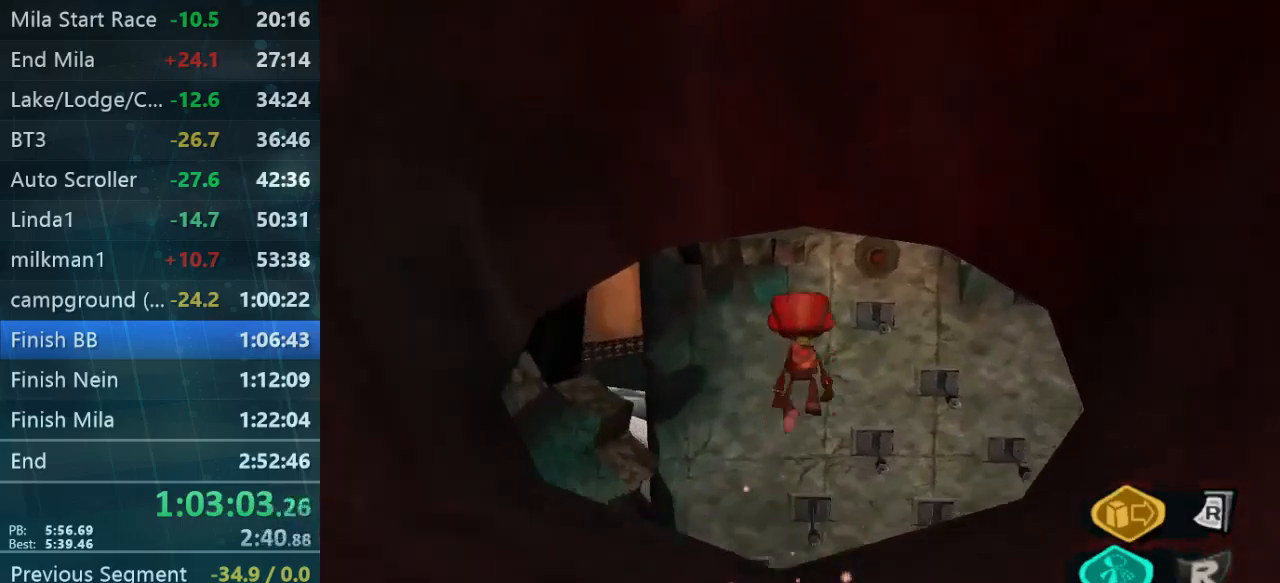
{"buttons": [], "left_stick": "up", "right_stick": "center", "events": []}
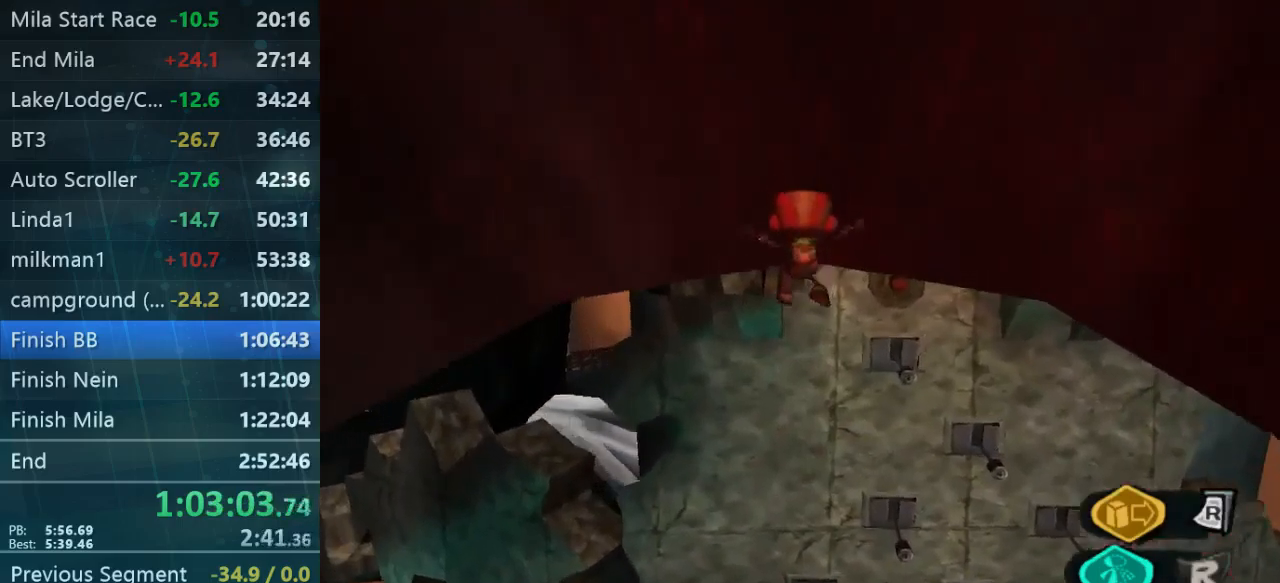
{"buttons": [], "left_stick": "up", "right_stick": "center", "events": []}
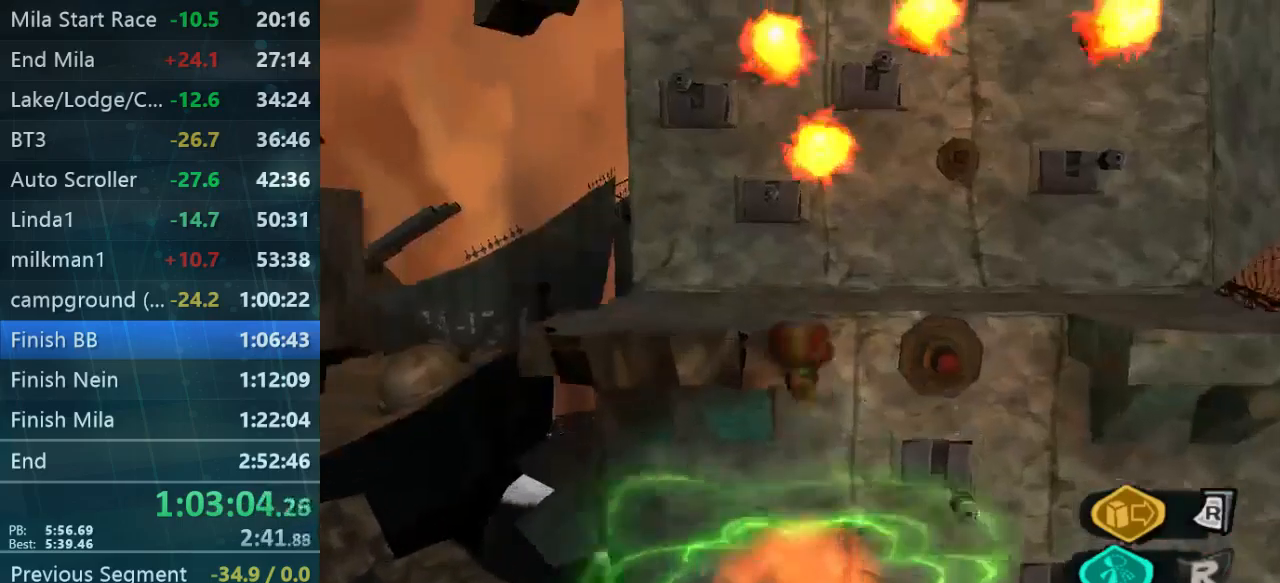
{"buttons": [], "left_stick": "up", "right_stick": "down", "events": [[500, "right_stick", "down"]]}
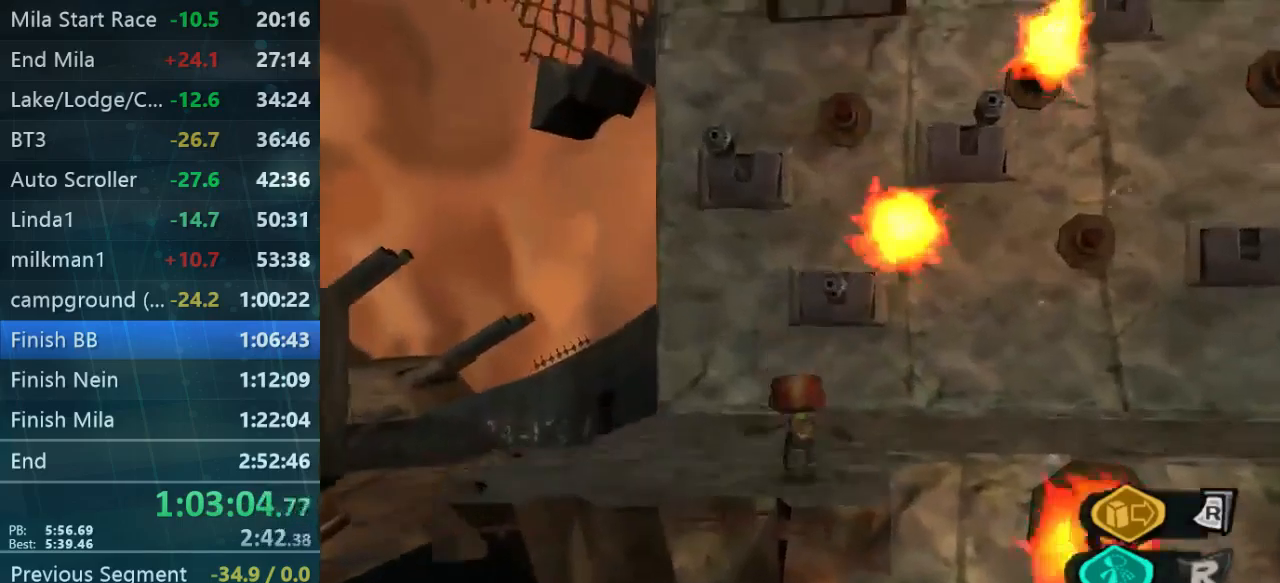
{"buttons": [], "left_stick": "up-left", "right_stick": "center", "events": [[167, "right_stick", "center"], [233, "left_stick", "up-left"]]}
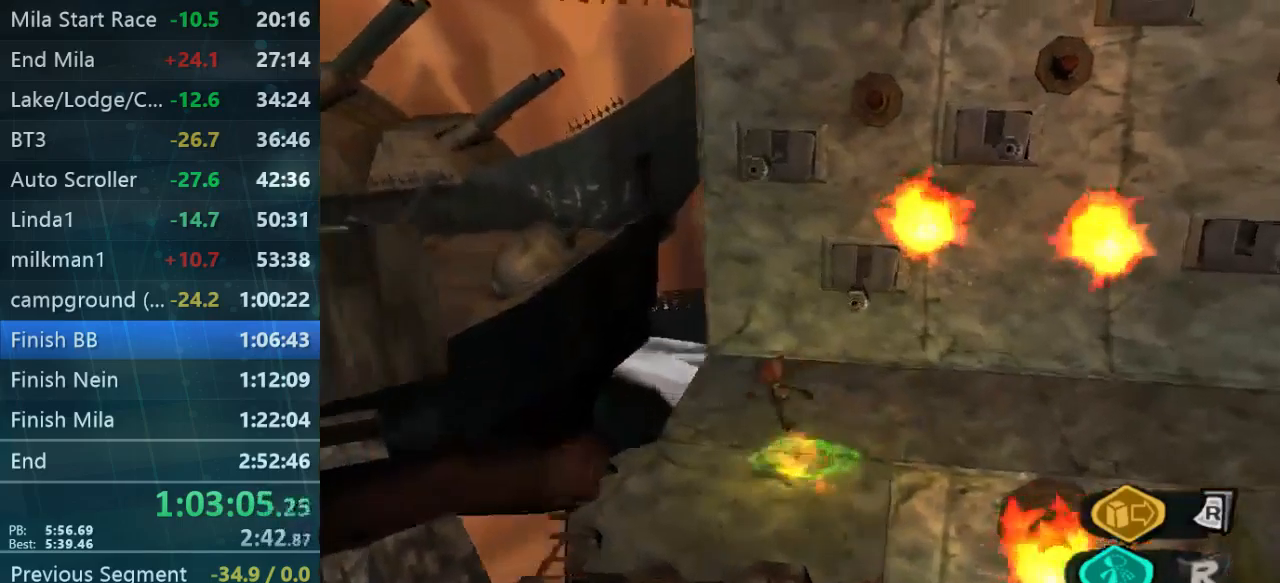
{"buttons": [], "left_stick": "center", "right_stick": "center", "events": [[267, "left_stick", "right"], [467, "left_stick", "center"]]}
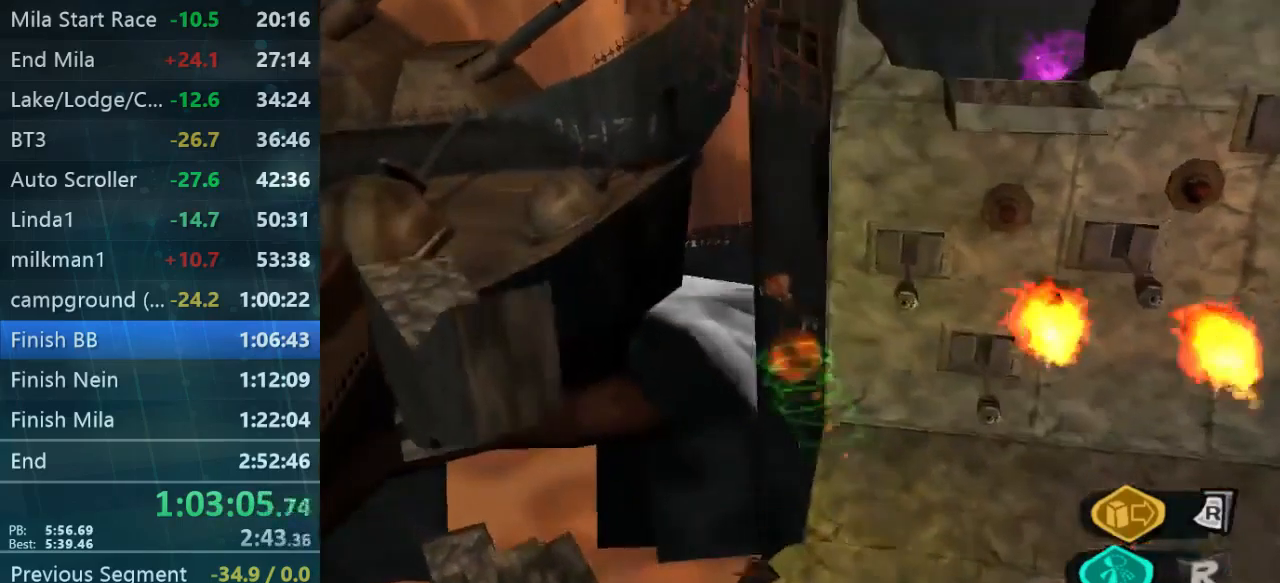
{"buttons": ["L2"], "left_stick": "right", "right_stick": "center", "events": [[234, "L2", "down"], [267, "left_stick", "right"]]}
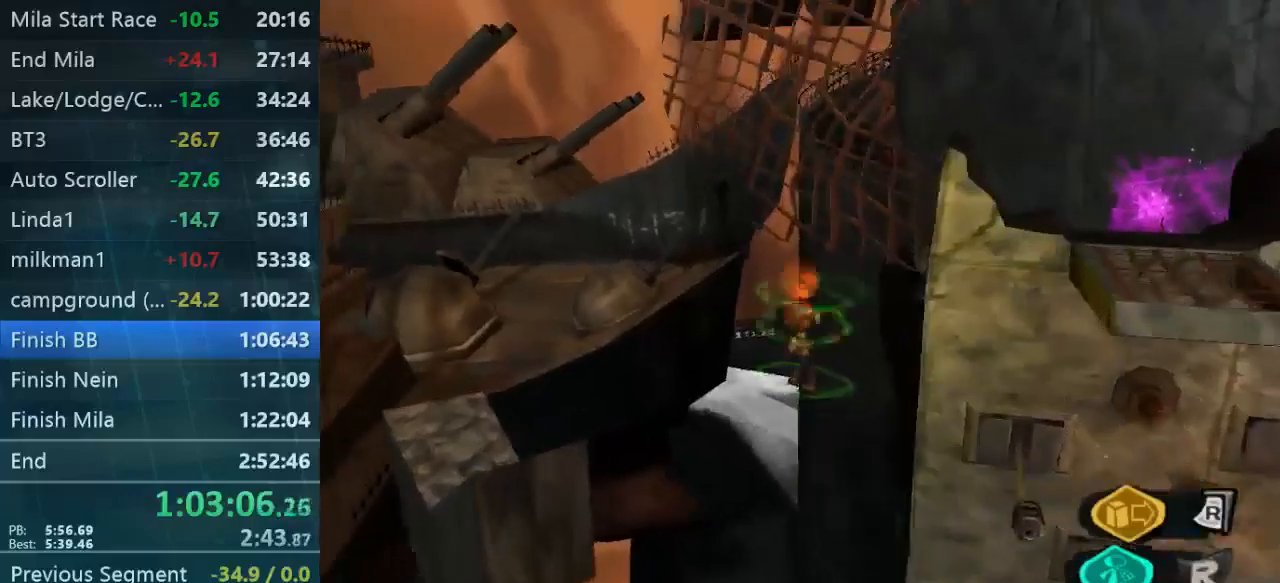
{"buttons": ["L2"], "left_stick": "right", "right_stick": "center", "events": [[400, "A", "down"], [467, "A", "up"]]}
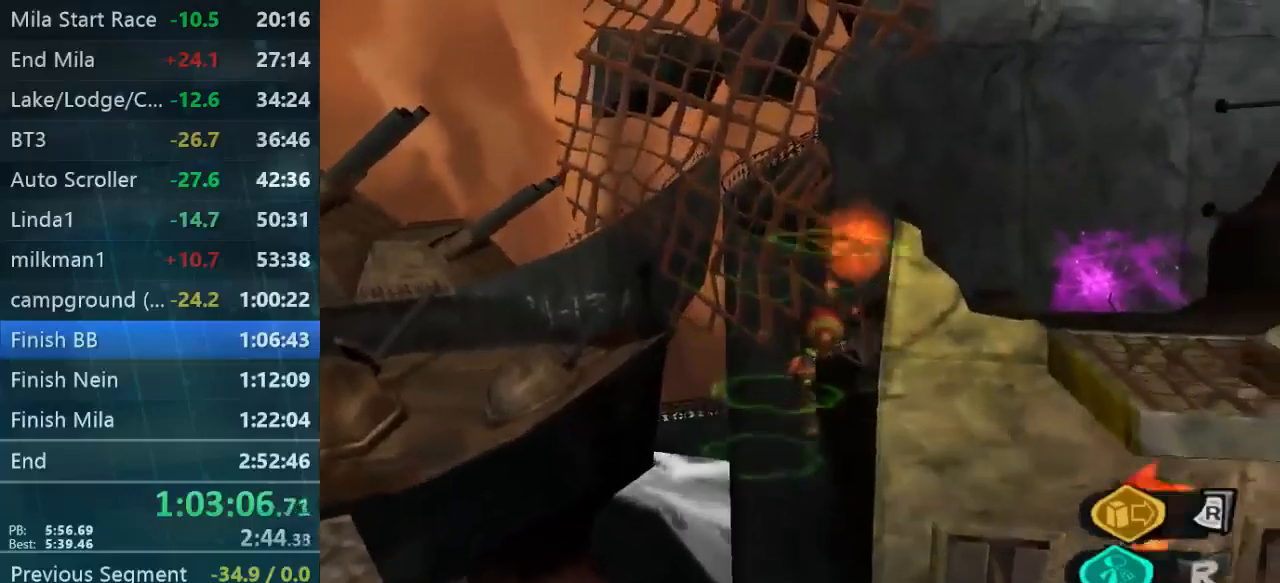
{"buttons": ["L2"], "left_stick": "up-right", "right_stick": "center", "events": [[167, "B", "down"], [167, "left_stick", "up-right"], [267, "B", "up"], [300, "A", "down"], [367, "B", "down"], [467, "A", "up"], [467, "B", "up"]]}
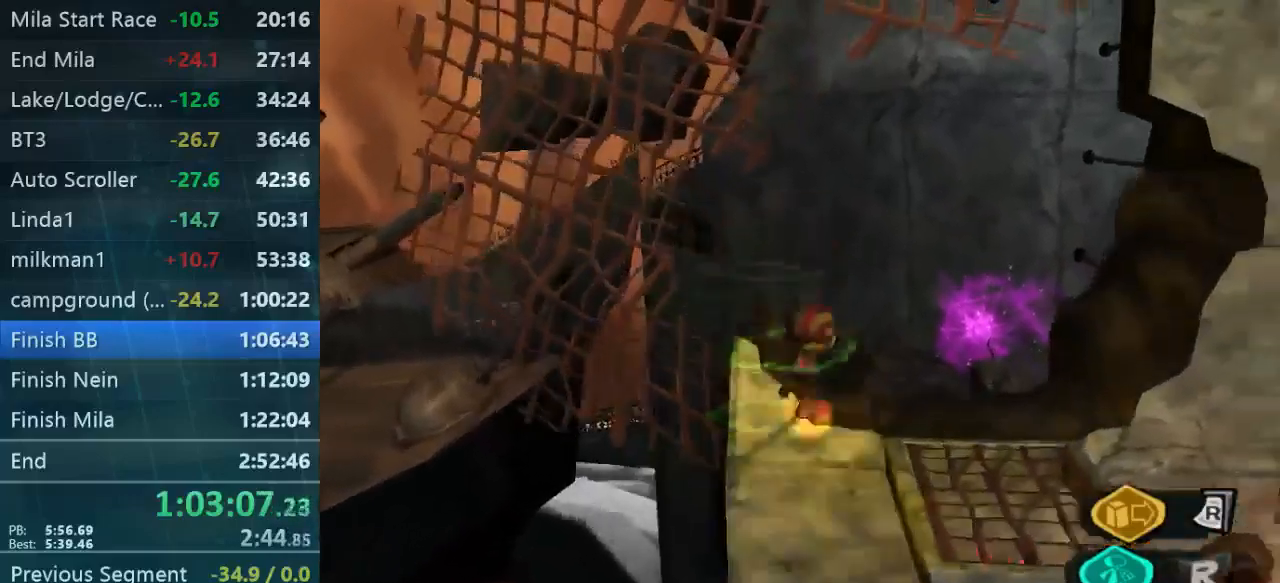
{"buttons": [], "left_stick": "up-right", "right_stick": "center", "events": [[234, "L2", "up"]]}
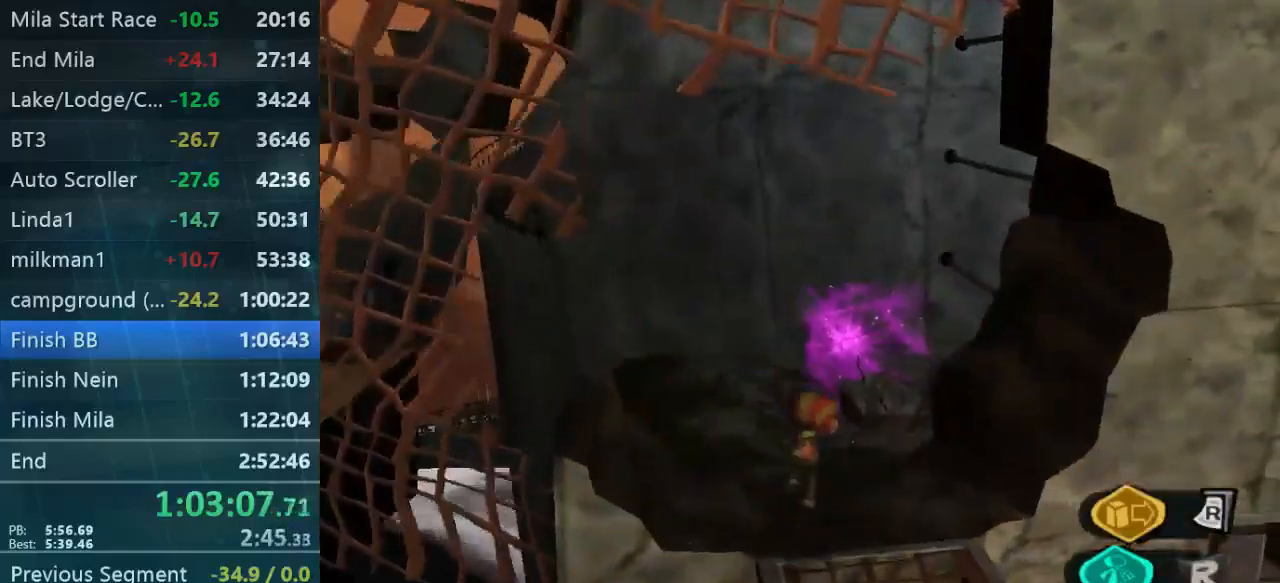
{"buttons": ["L2"], "left_stick": "up", "right_stick": "center", "events": [[100, "right_stick", "down-right"], [200, "left_stick", "up"], [200, "right_stick", "center"], [267, "L2", "down"]]}